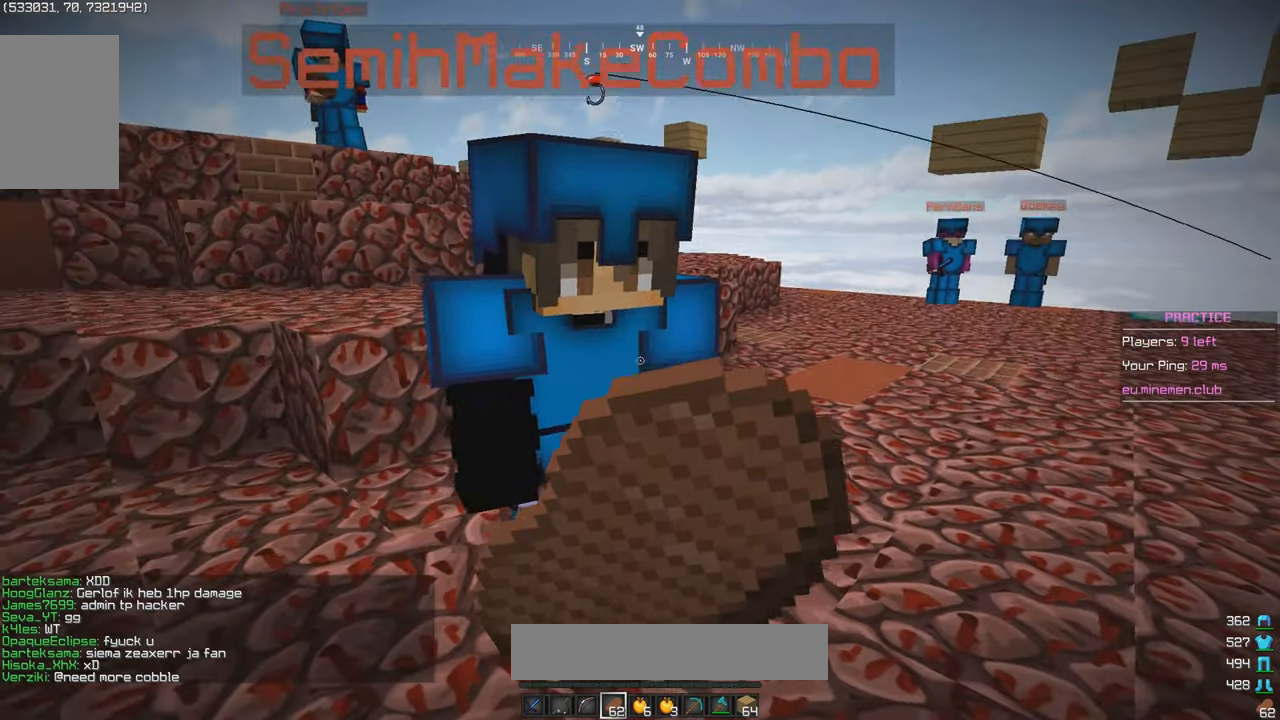
Gameplay with keyboard and mouse; each line is a JSON object with the keys and mouse buttons held at the frame after it. "events" lists presses ("down") and releases ("up") of "a", "d", "s", "w", "mouse_left" and "mouse_right" between this image and that frame as [ms after this image, input, new state], when the widget could be followed in between. "mouse_left", "mouse_right" = the "left", "right" buttons of the "mouse" list. No other keys are recorded. Fast repeated clicks can show as one long hold. Mouse movement is not recorded.
{"keys": [], "mouse": ["right"], "events": [[133, "d", "down"], [500, "d", "up"]]}
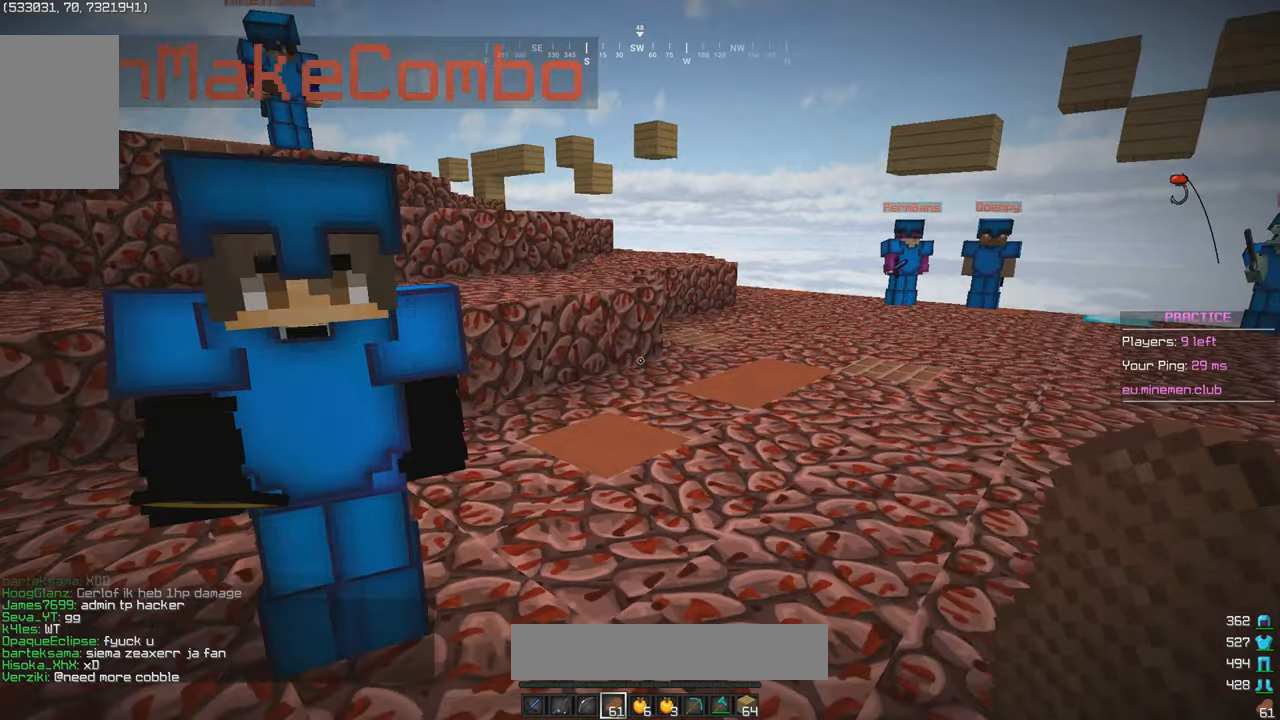
{"keys": ["s"], "mouse": ["right"], "events": [[183, "s", "down"], [283, "a", "down"], [500, "a", "up"]]}
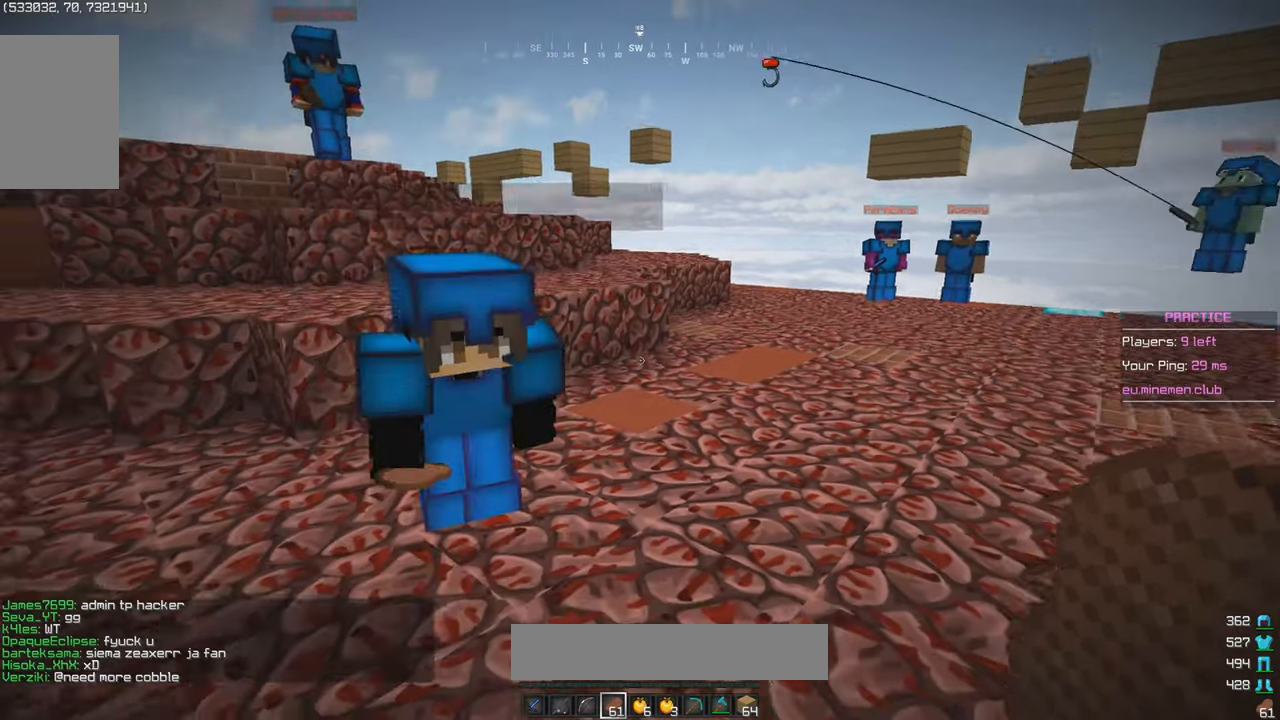
{"keys": [], "mouse": ["right"], "events": [[16, "s", "up"]]}
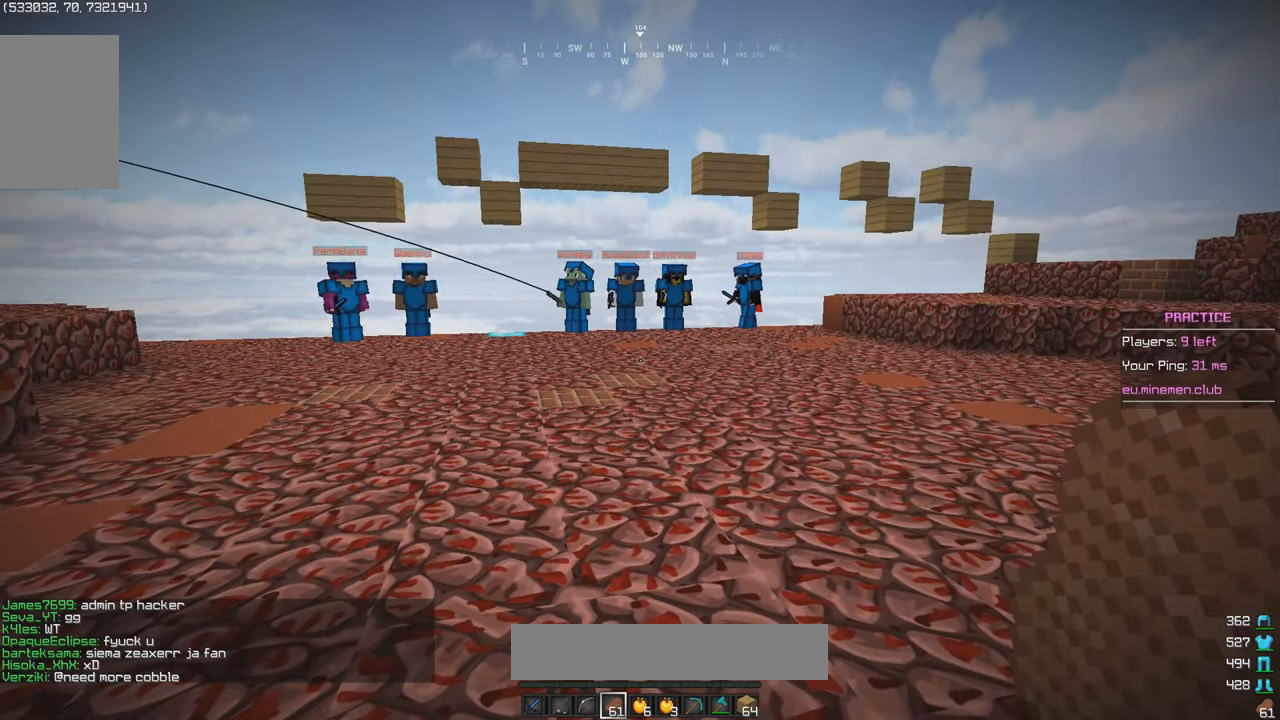
{"keys": [], "mouse": ["right"], "events": []}
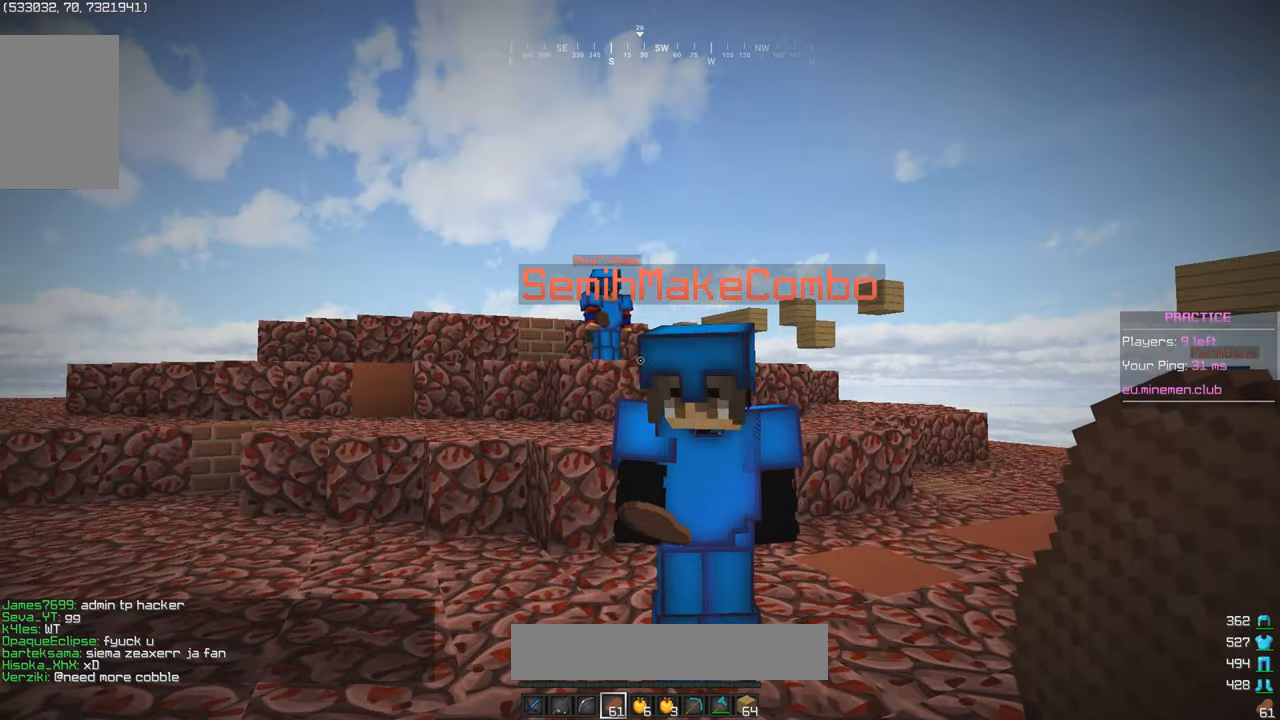
{"keys": [], "mouse": ["right"], "events": []}
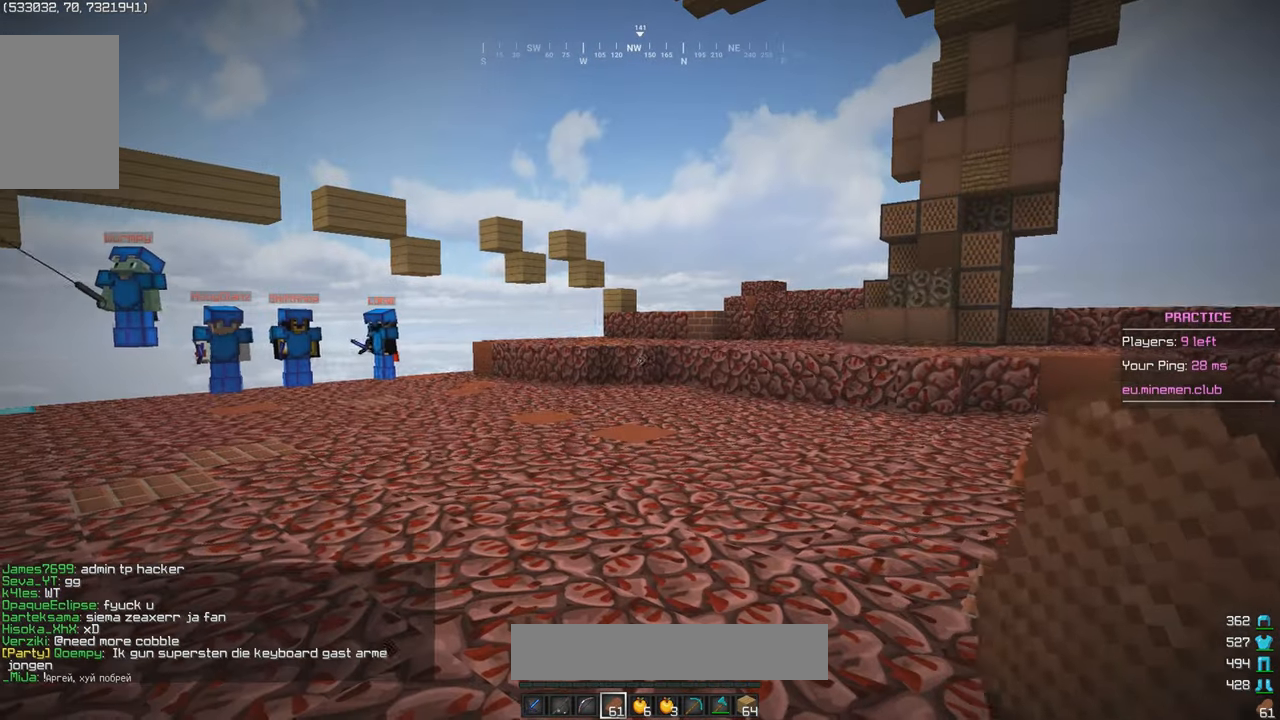
{"keys": [], "mouse": ["right"], "events": []}
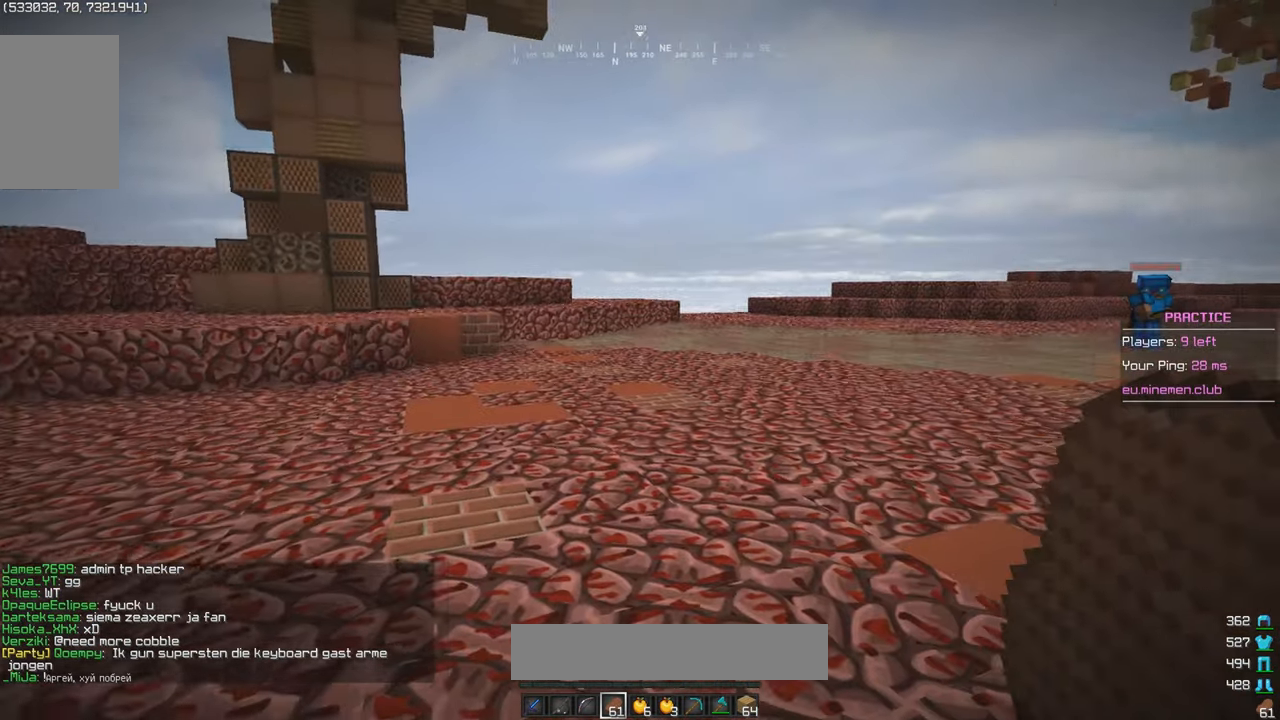
{"keys": [], "mouse": ["right"], "events": []}
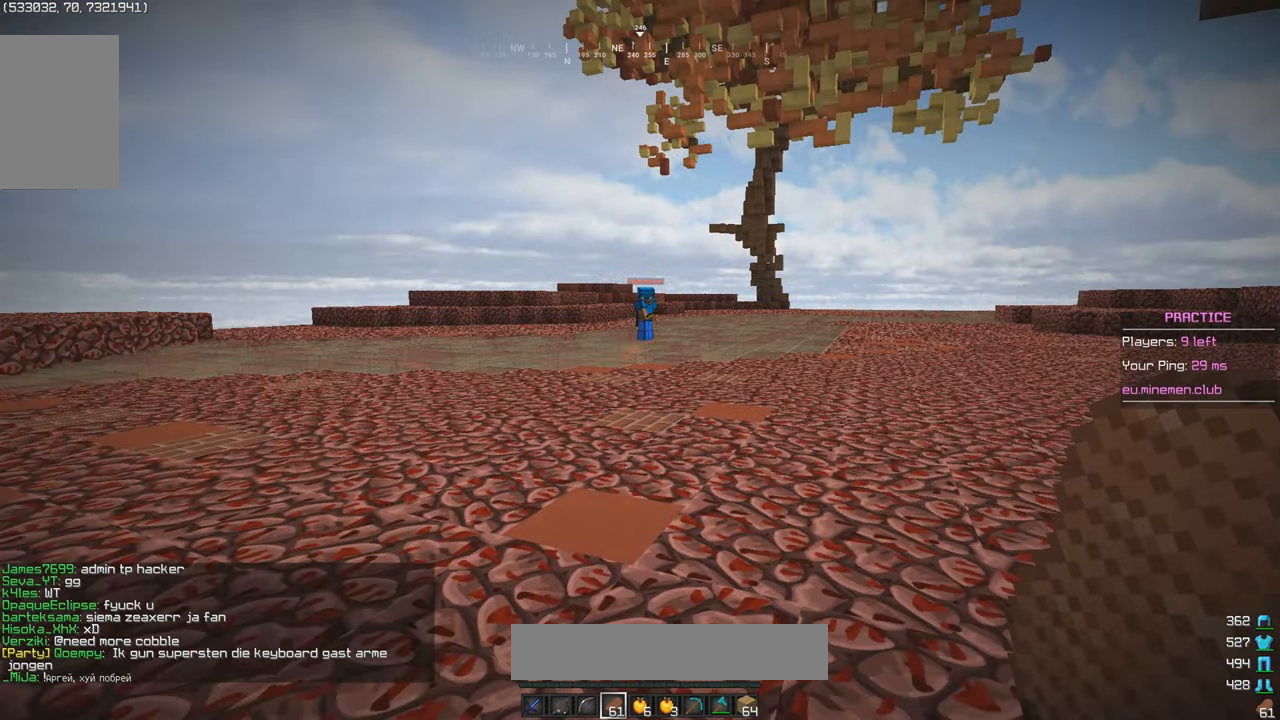
{"keys": ["w"], "mouse": ["right"], "events": [[83, "w", "down"]]}
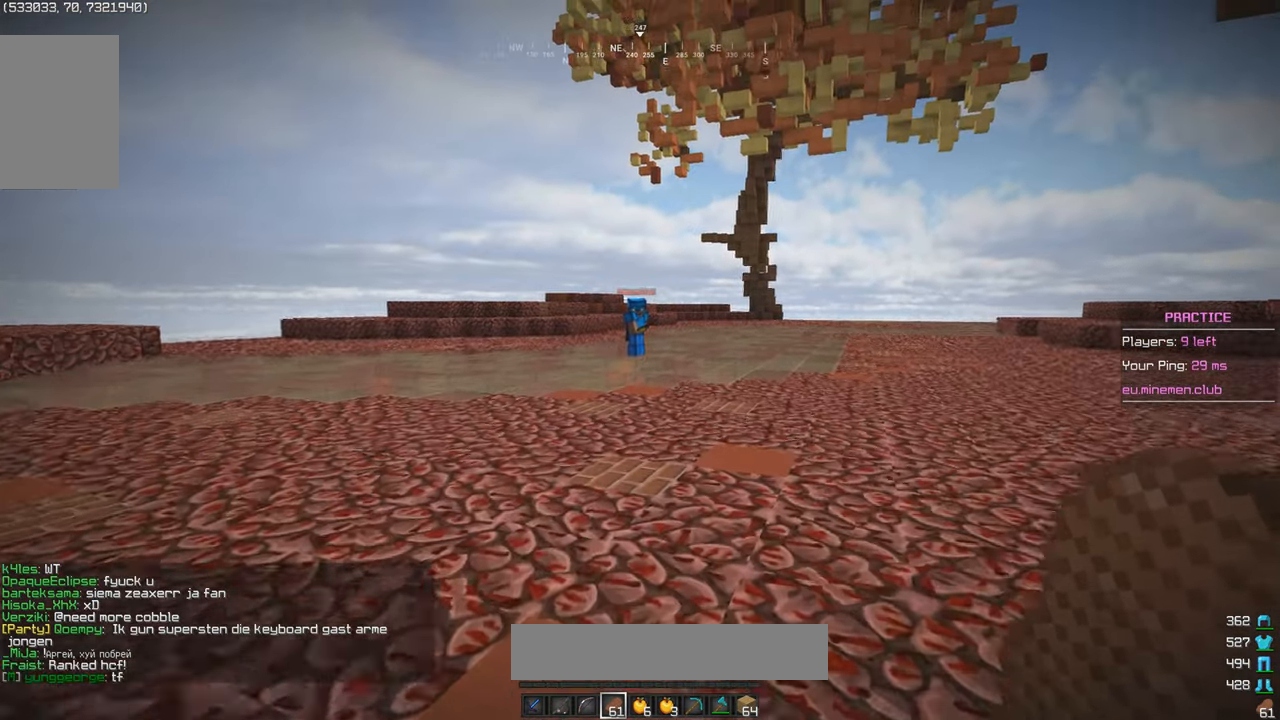
{"keys": ["w"], "mouse": [], "events": [[266, "mouse_right", "up"]]}
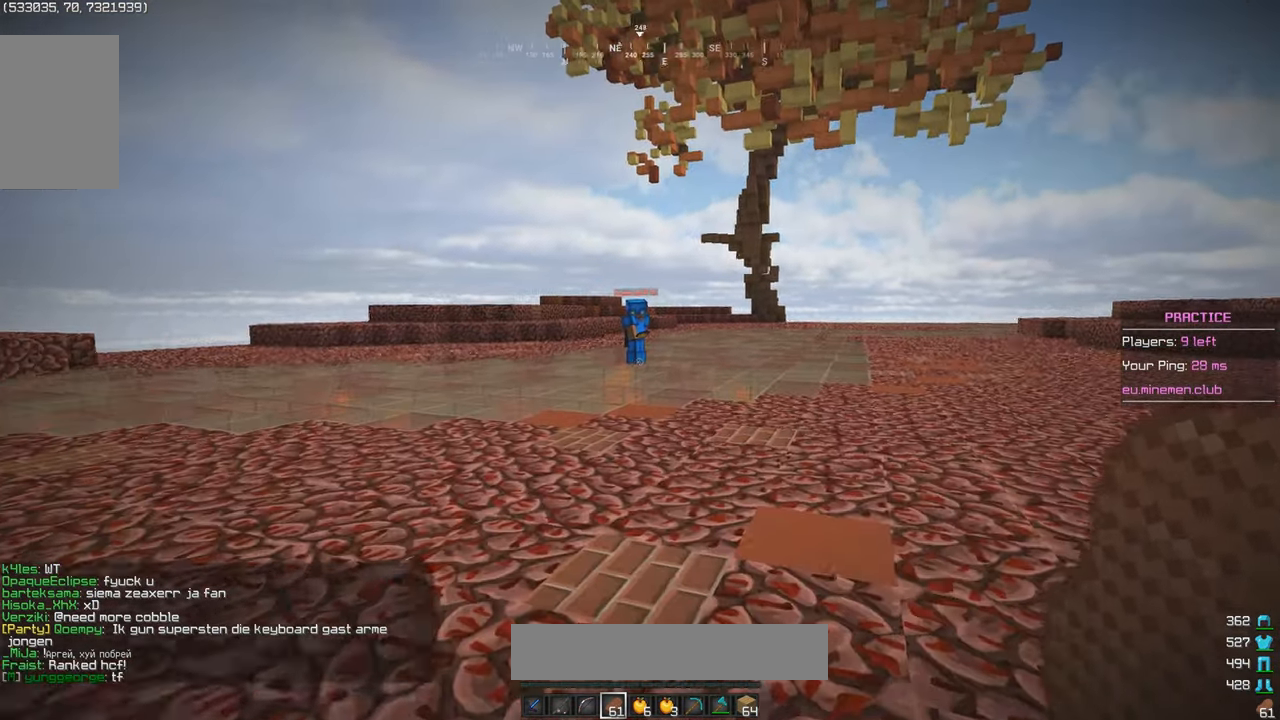
{"keys": ["a", "w"], "mouse": [], "events": [[33, "a", "down"]]}
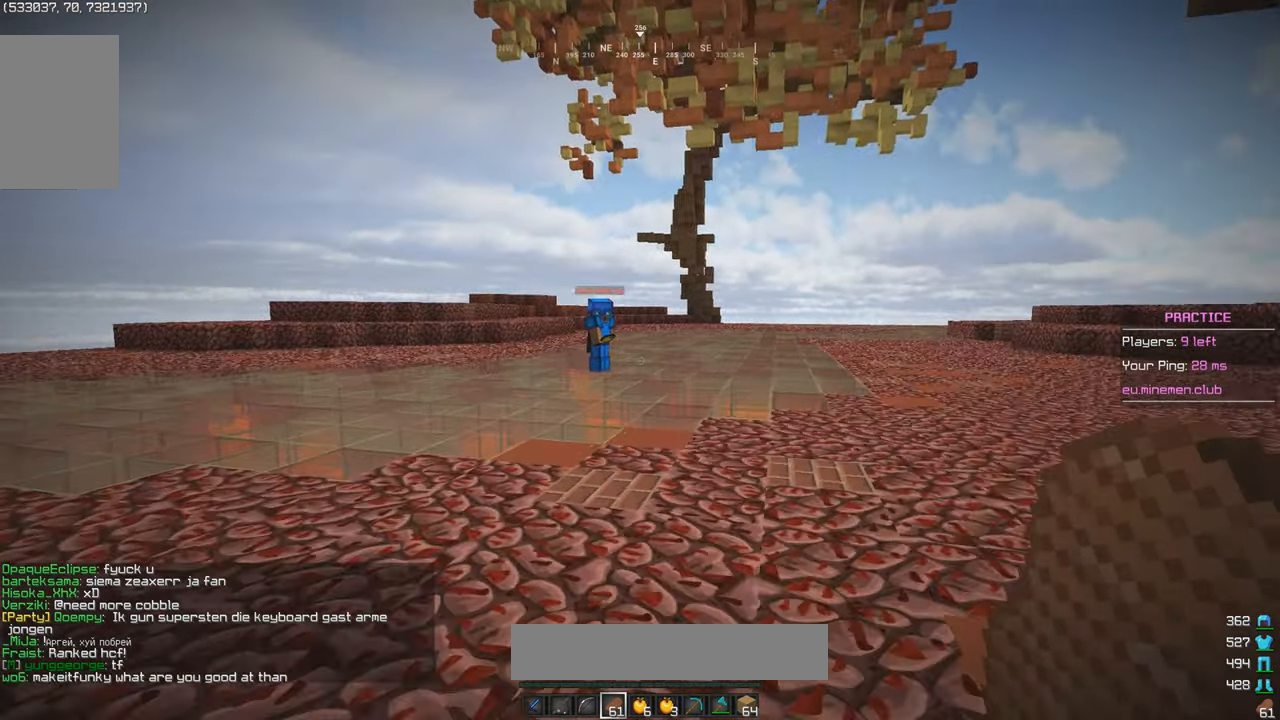
{"keys": ["a", "w"], "mouse": ["right"], "events": [[33, "mouse_right", "down"]]}
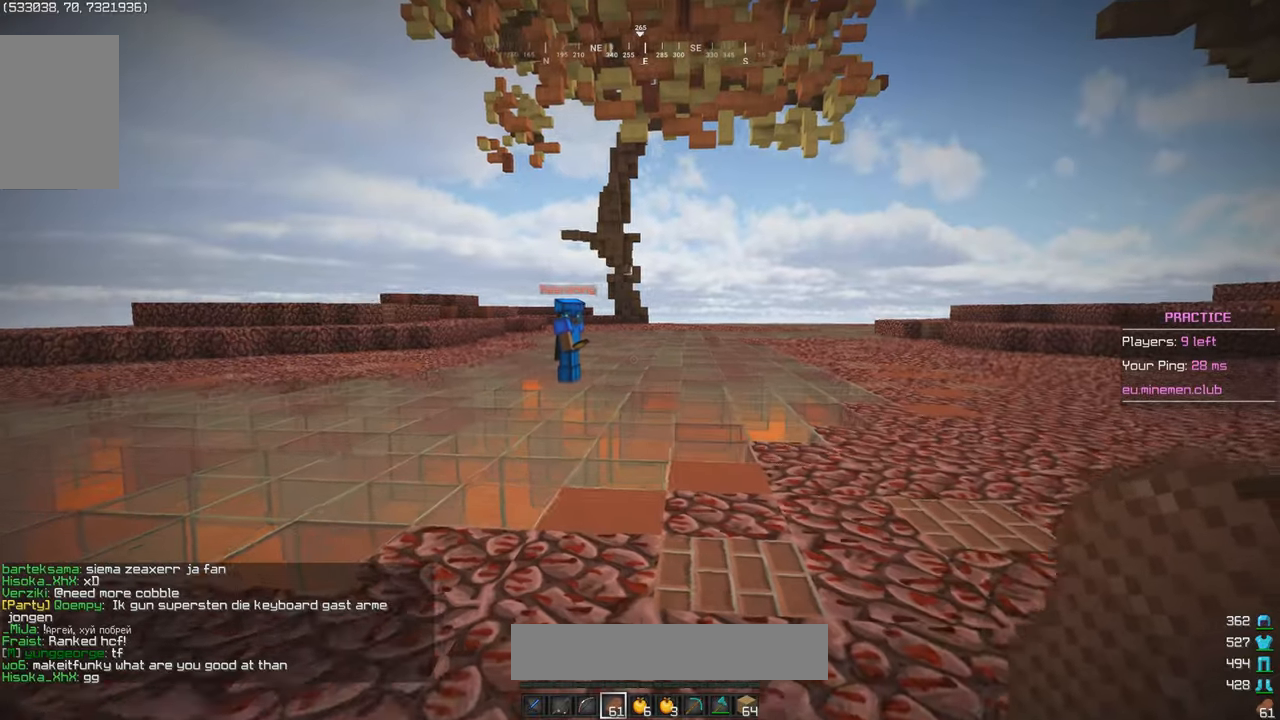
{"keys": ["a", "w"], "mouse": ["right"], "events": []}
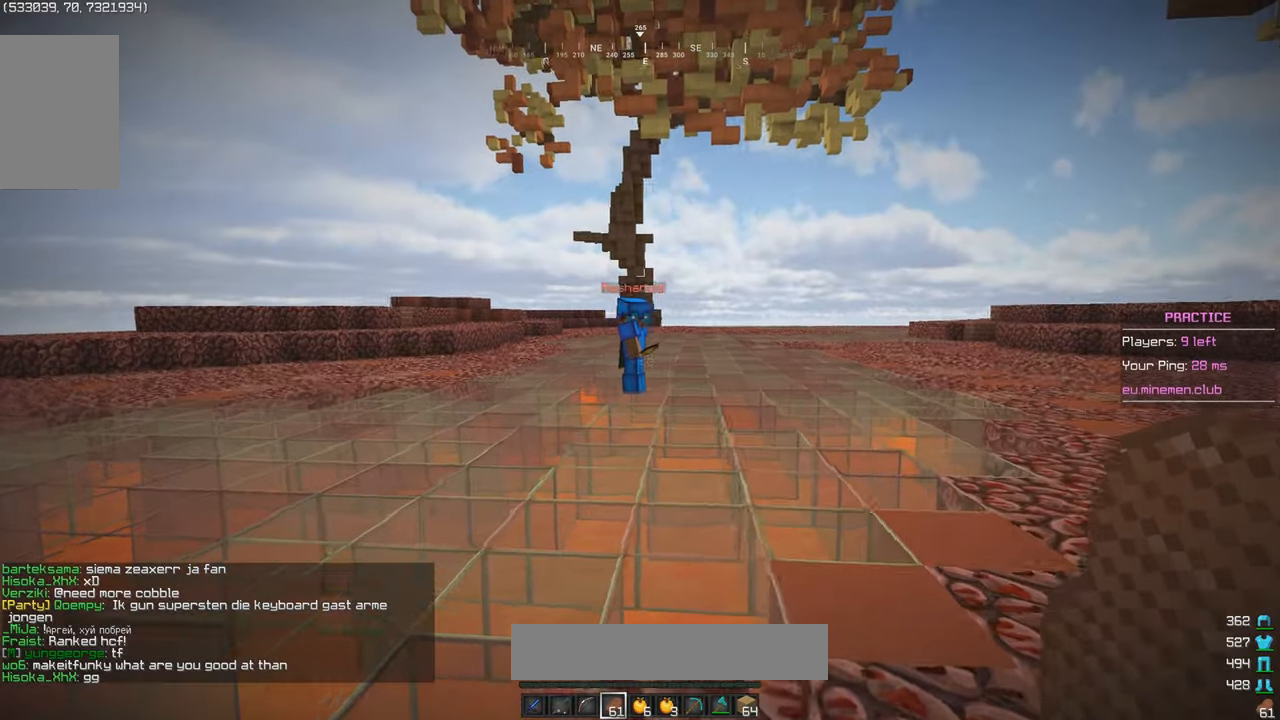
{"keys": [], "mouse": ["right"], "events": [[233, "s", "down"], [267, "w", "up"], [300, "a", "up"], [467, "s", "up"]]}
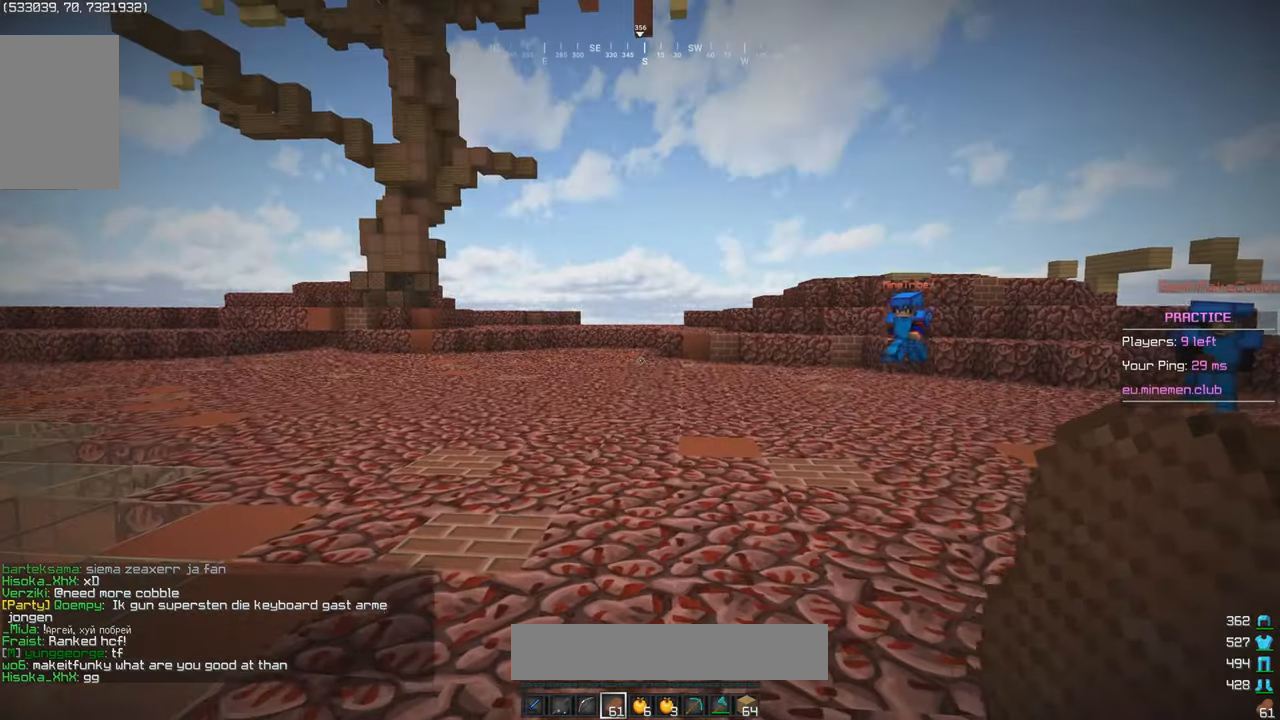
{"keys": ["d", "w"], "mouse": ["right"], "events": [[83, "d", "down"], [333, "w", "down"]]}
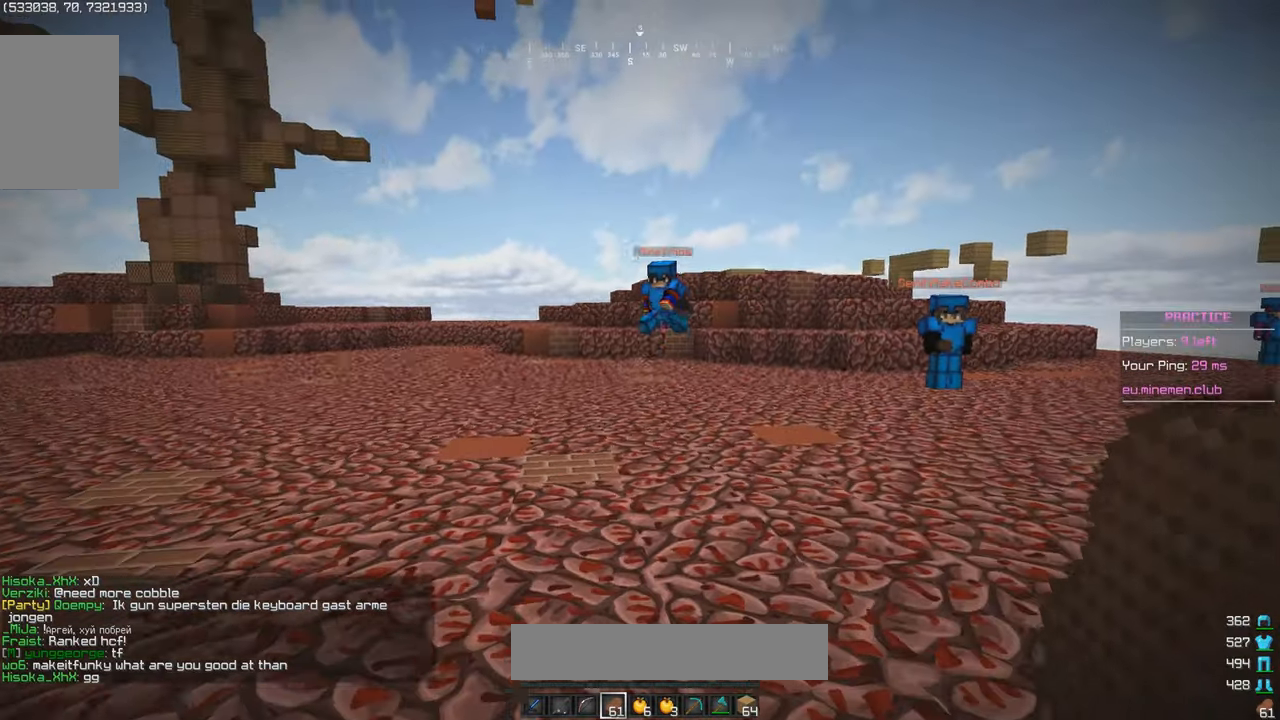
{"keys": ["d"], "mouse": ["right"], "events": [[417, "w", "up"]]}
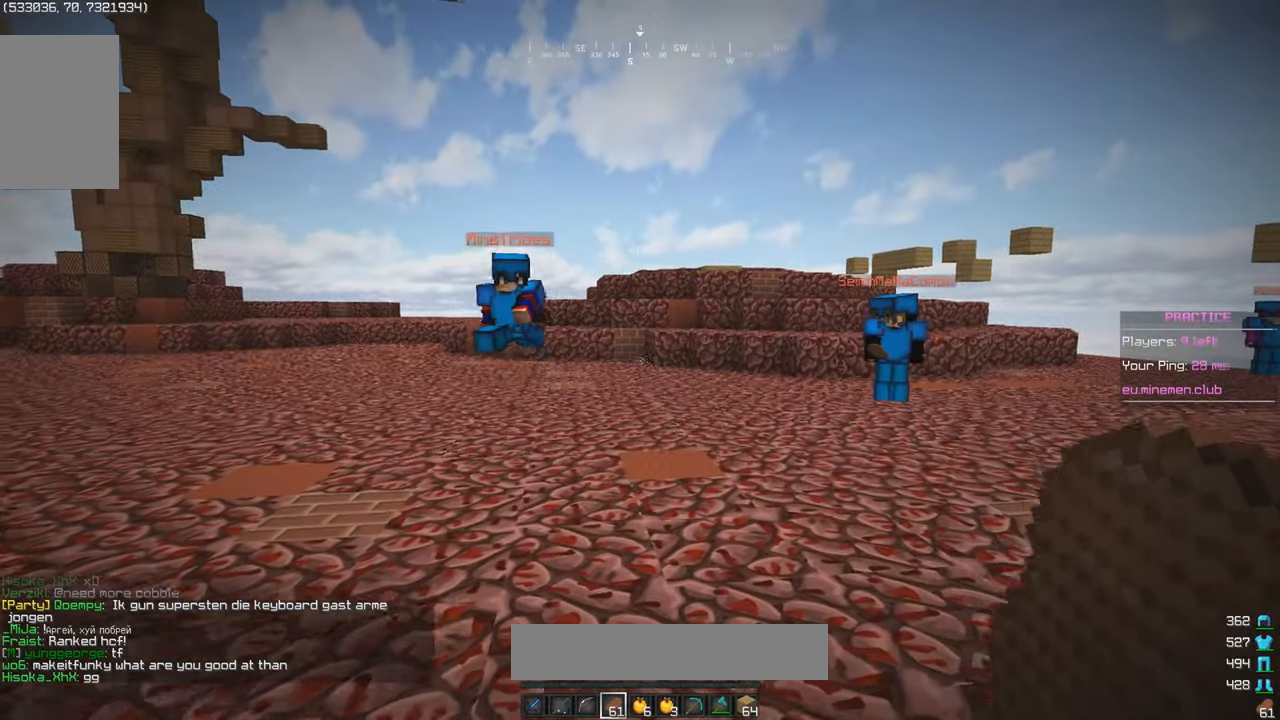
{"keys": ["s"], "mouse": ["right"], "events": [[233, "d", "up"], [333, "s", "down"]]}
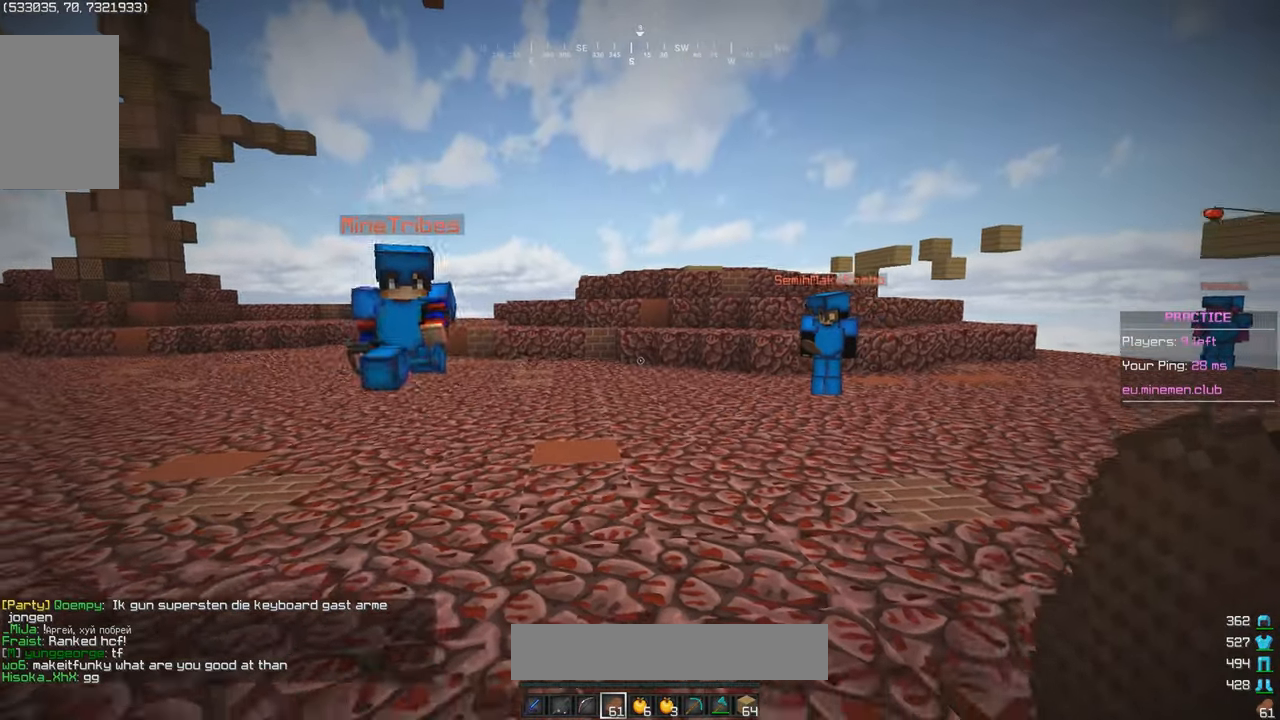
{"keys": [], "mouse": [], "events": [[117, "mouse_right", "up"], [117, "s", "up"]]}
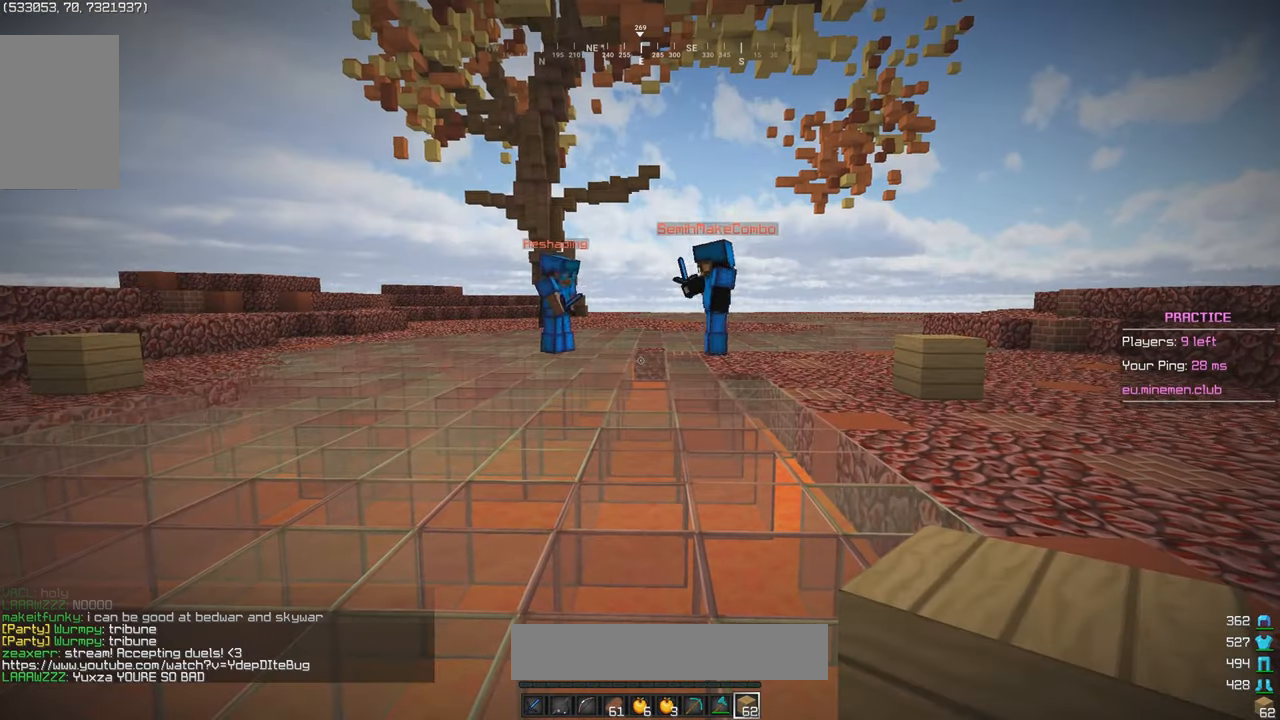
{"keys": [], "mouse": [], "events": []}
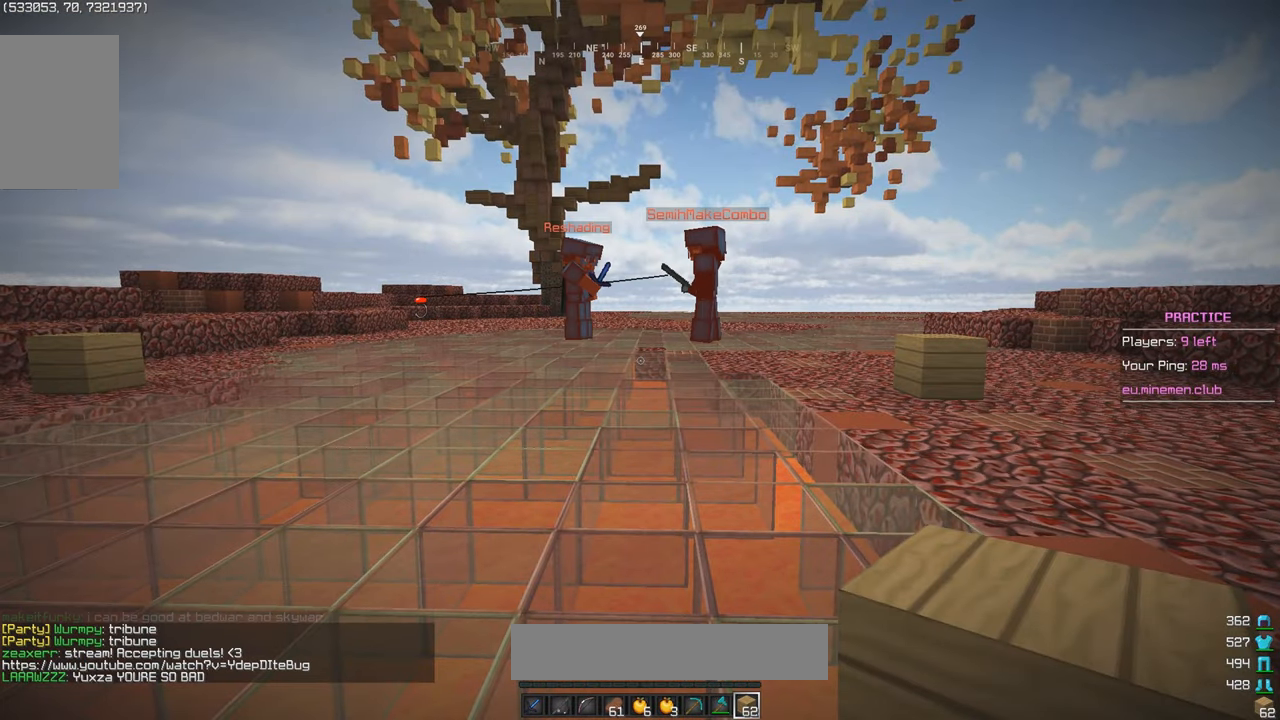
{"keys": [], "mouse": [], "events": []}
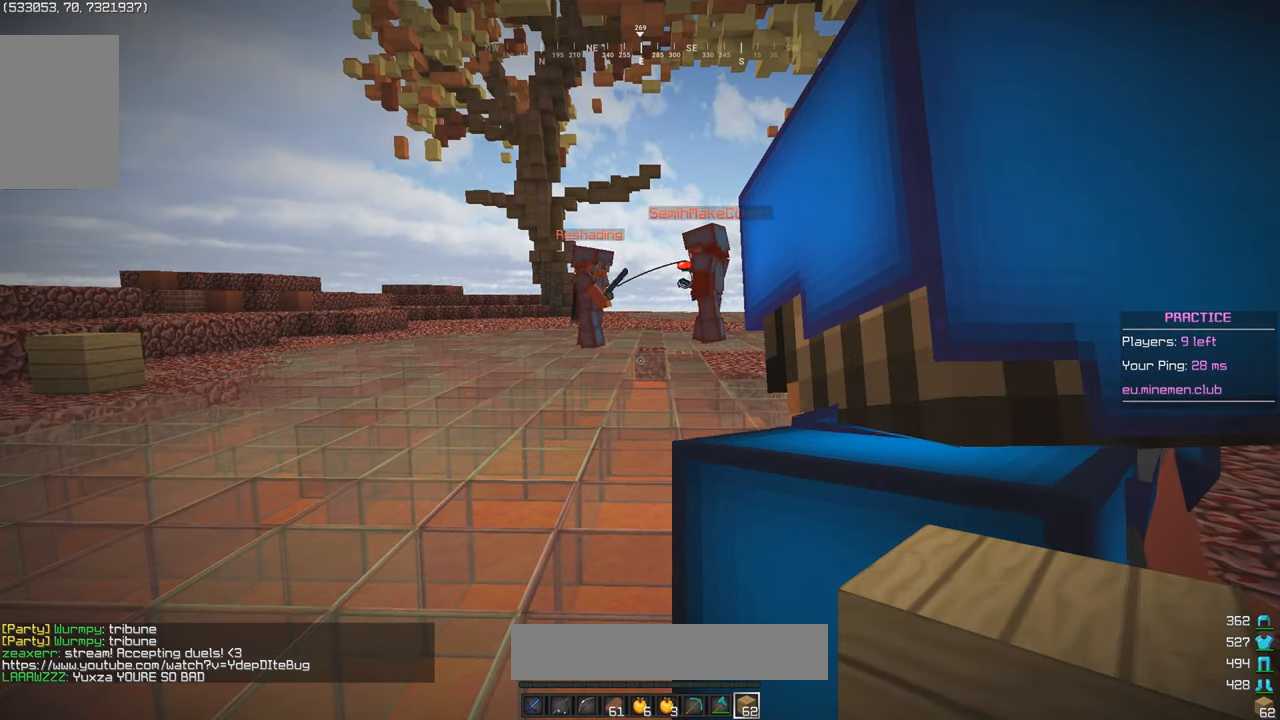
{"keys": ["a"], "mouse": [], "events": [[133, "a", "down"]]}
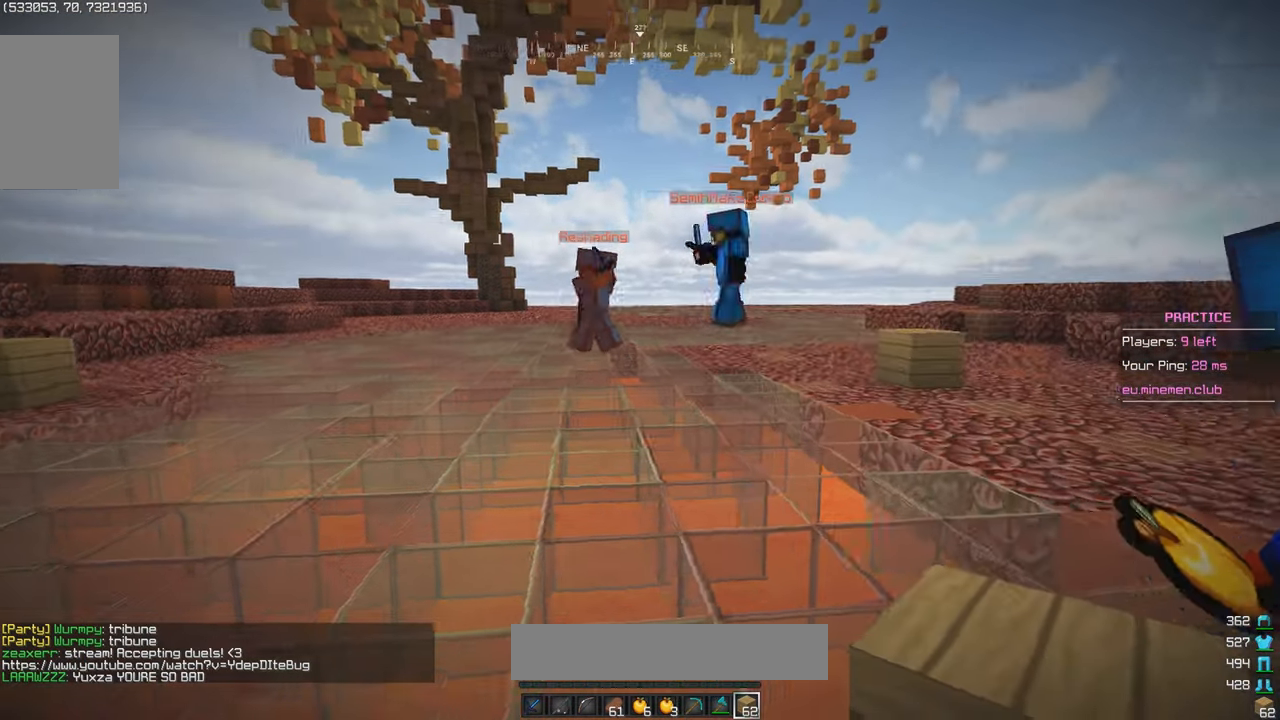
{"keys": ["a"], "mouse": [], "events": []}
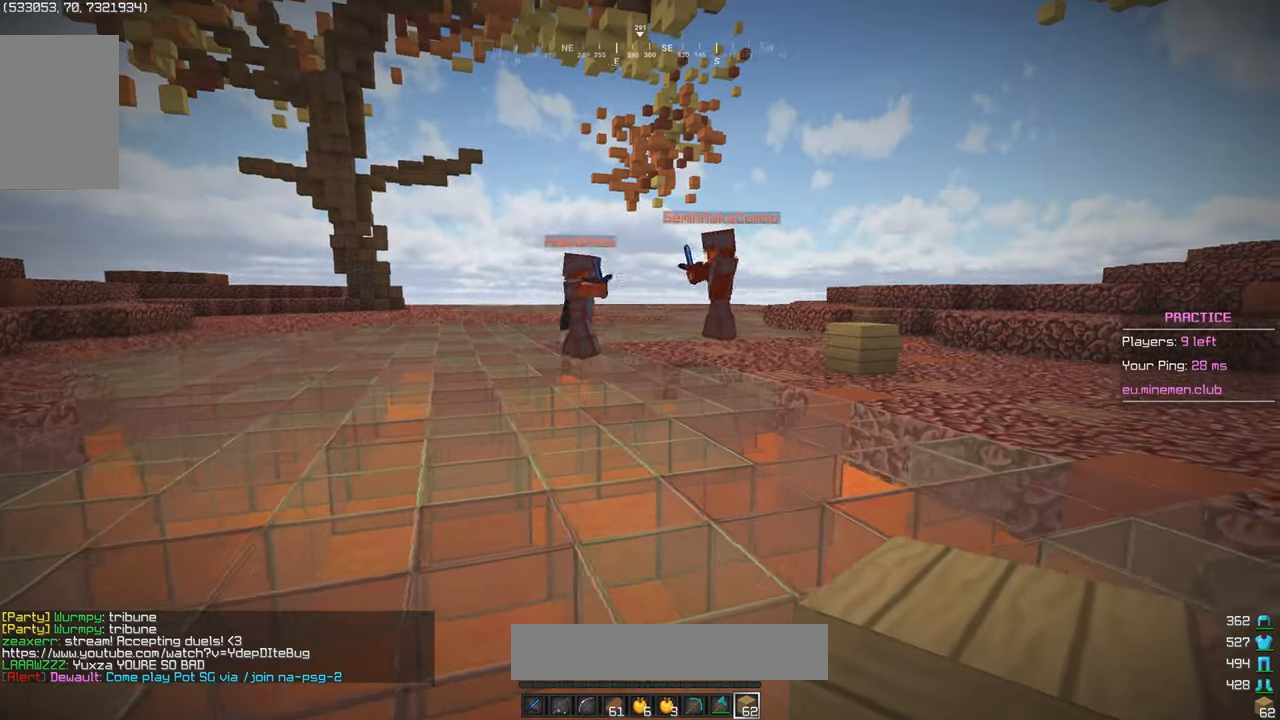
{"keys": [], "mouse": [], "events": [[67, "a", "up"]]}
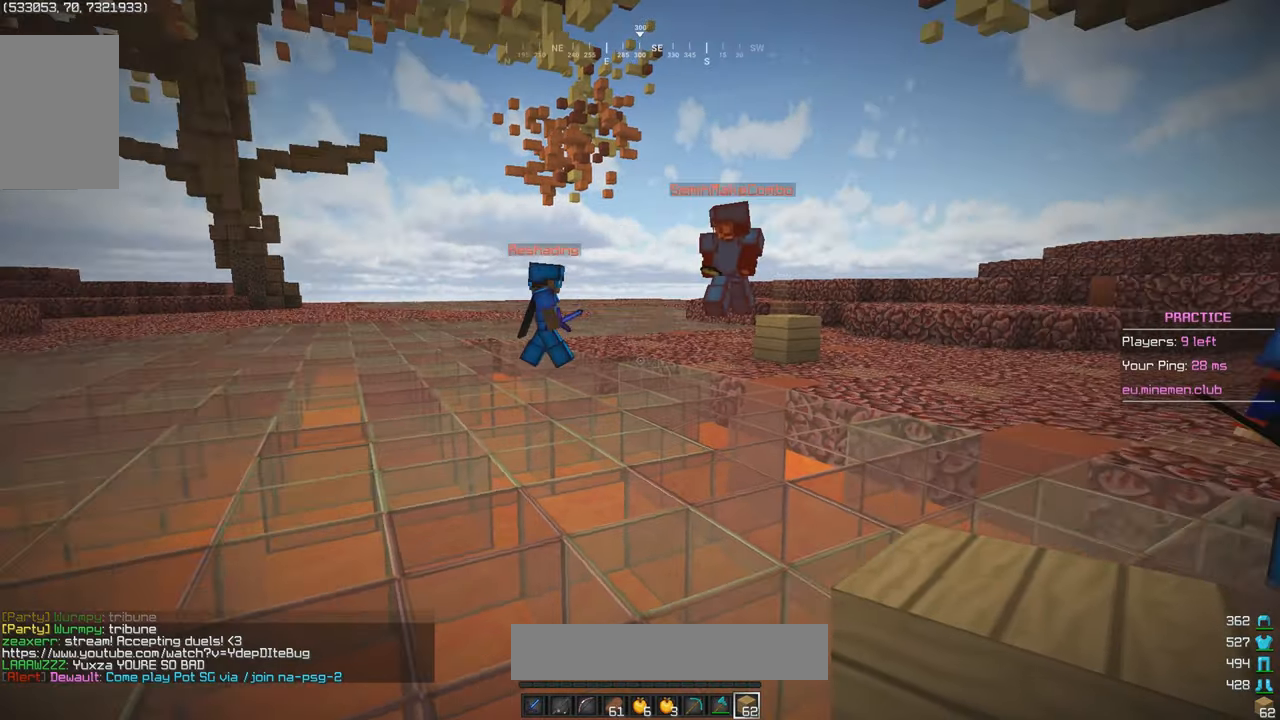
{"keys": [], "mouse": [], "events": []}
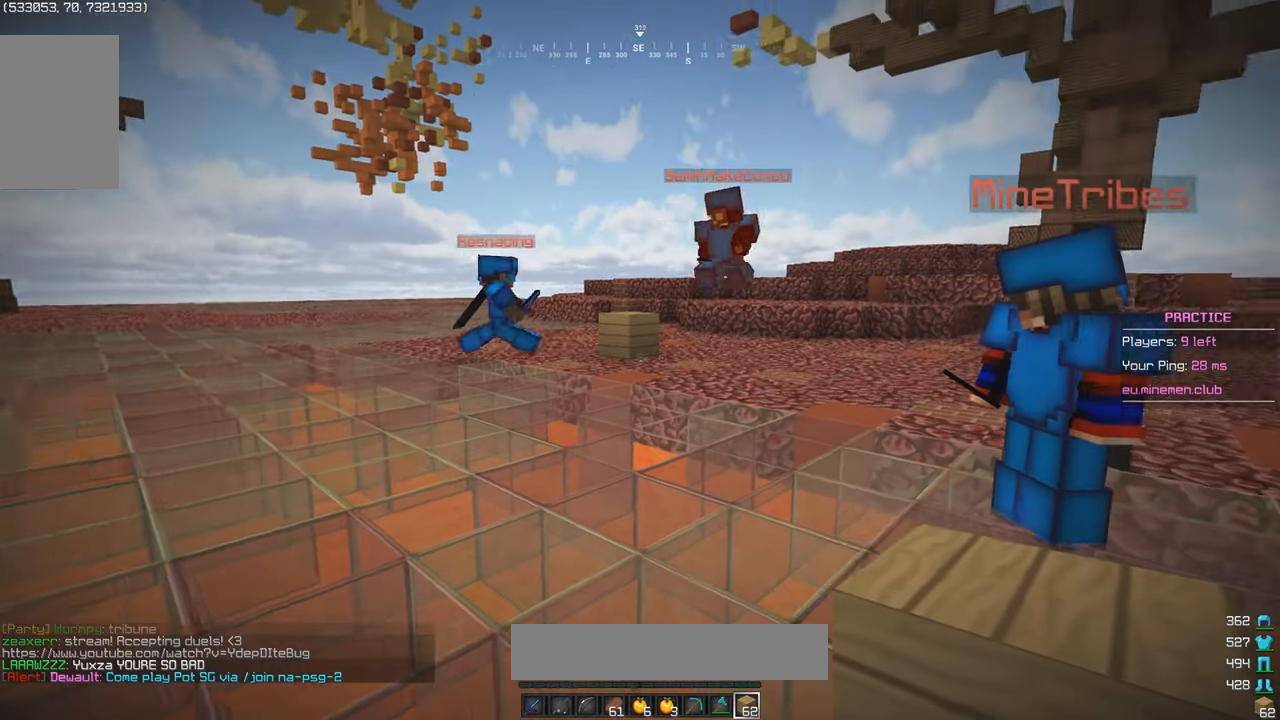
{"keys": ["a"], "mouse": [], "events": [[434, "a", "down"]]}
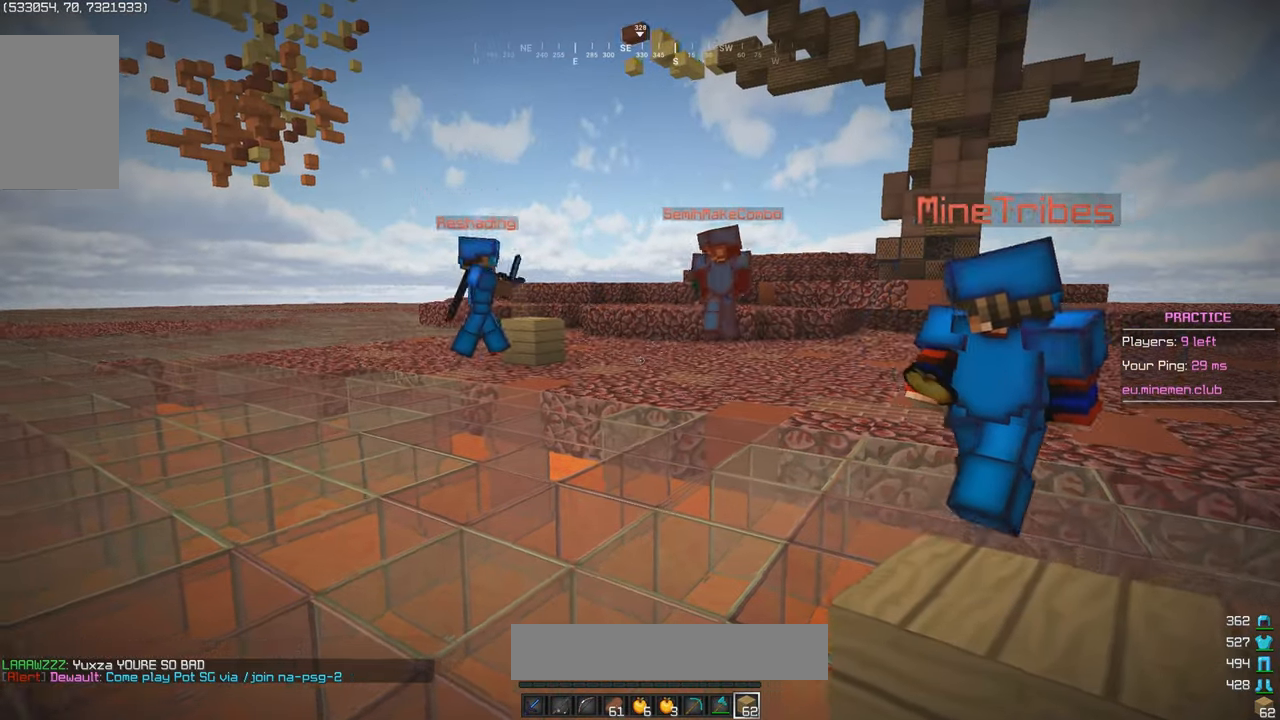
{"keys": [], "mouse": [], "events": [[267, "a", "up"]]}
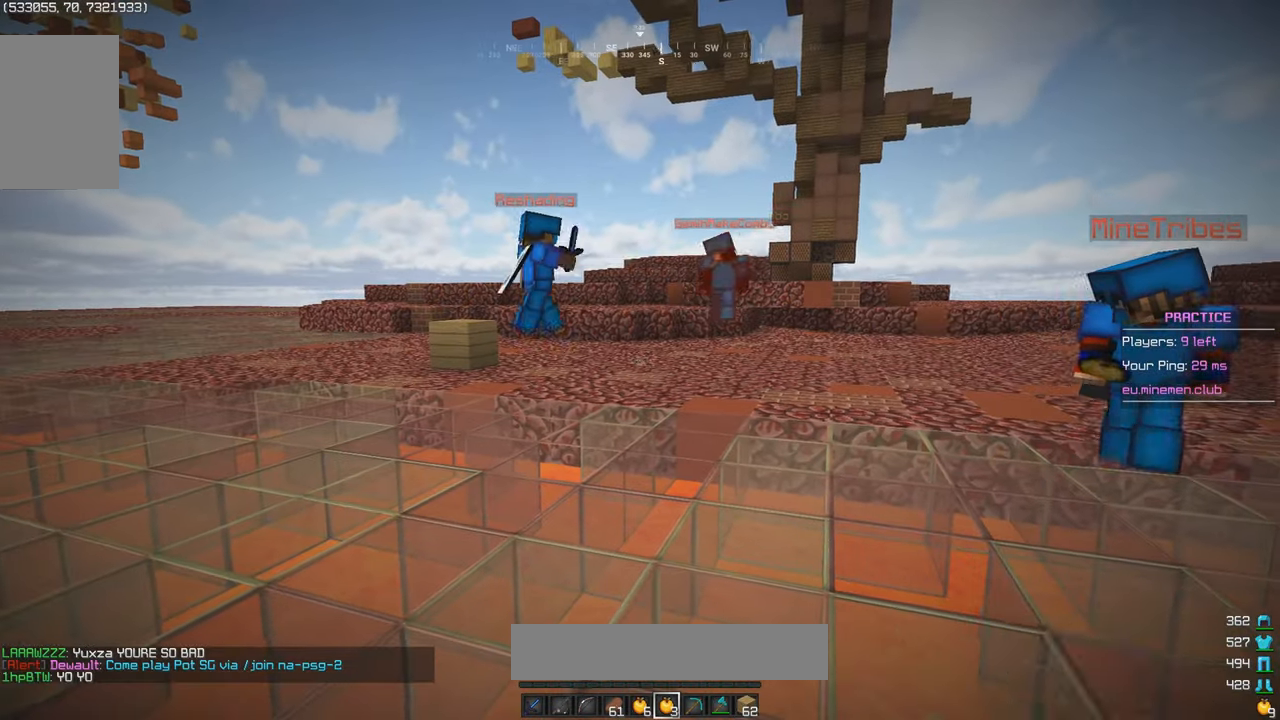
{"keys": ["d"], "mouse": [], "events": [[334, "d", "down"]]}